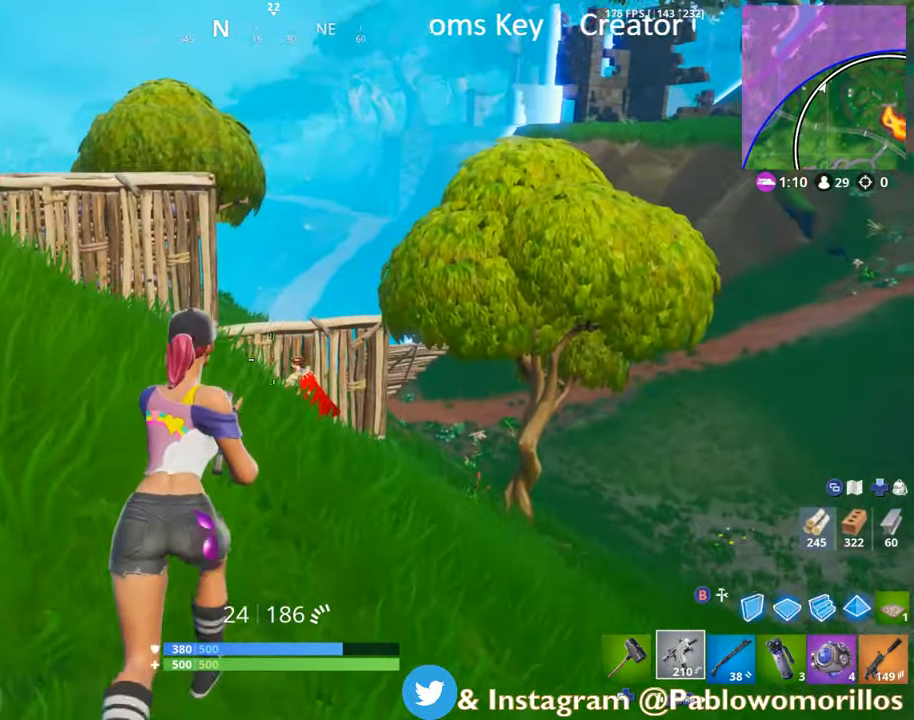
Gameplay with a controller (Xbox layout); each line is a JSON object with the inputs held at the frame after it (dt_ms = milliseconds from this image to that frame). "events" lists button and stick changes between this image and that frame as [ms after this image, input, new state], when the widget could be followed in between.
{"dt_ms": 500, "buttons": ["L2", "R2"], "left_stick": "up", "right_stick": "center", "events": [[16, "L2", "down"], [100, "R2", "down"], [150, "right_stick", "center"], [283, "R2", "up"], [316, "L2", "up"], [416, "R2", "down"], [416, "right_stick", "down"], [450, "L2", "down"], [483, "right_stick", "center"]]}
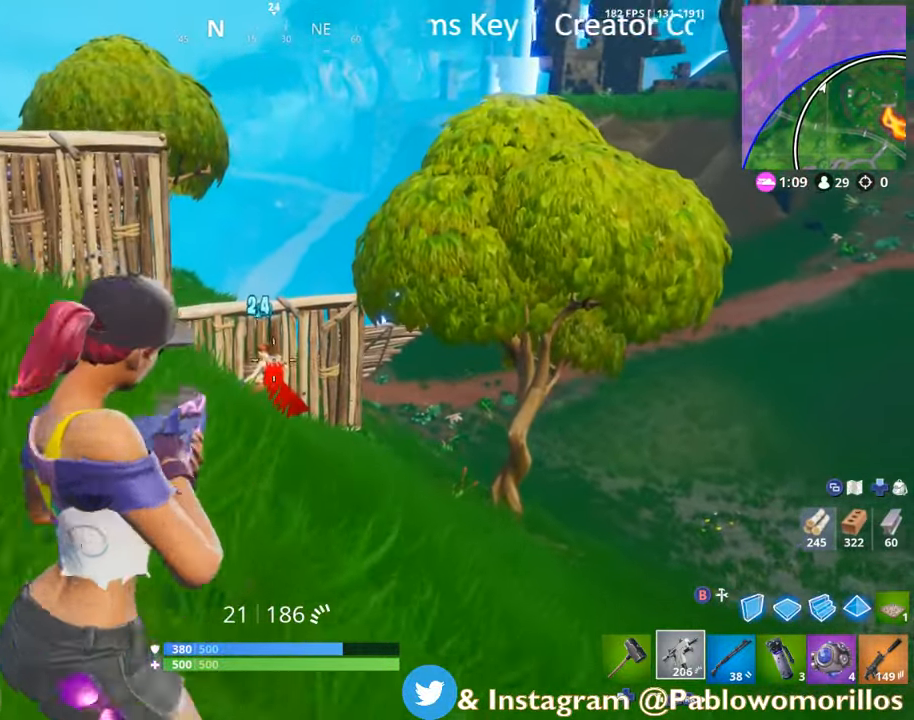
{"dt_ms": 500, "buttons": [], "left_stick": "up", "right_stick": "center", "events": [[66, "R2", "up"], [116, "L2", "up"], [116, "R2", "down"], [150, "L2", "down"], [216, "R2", "up"], [250, "L2", "up"], [250, "R2", "down"], [283, "right_stick", "down"], [316, "L2", "down"], [350, "right_stick", "center"], [383, "R2", "up"], [416, "L2", "up"]]}
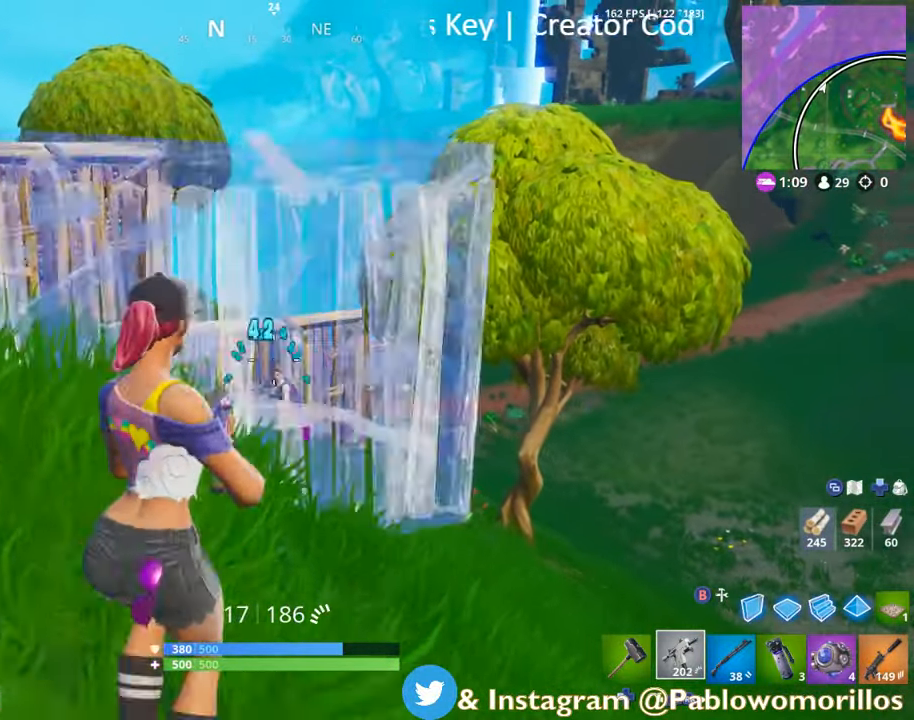
{"dt_ms": 500, "buttons": ["A"], "left_stick": "up-right", "right_stick": "center", "events": [[33, "left_stick", "up-right"], [33, "right_stick", "down"], [150, "right_stick", "center"], [250, "right_stick", "down"], [366, "right_stick", "center"], [466, "A", "down"]]}
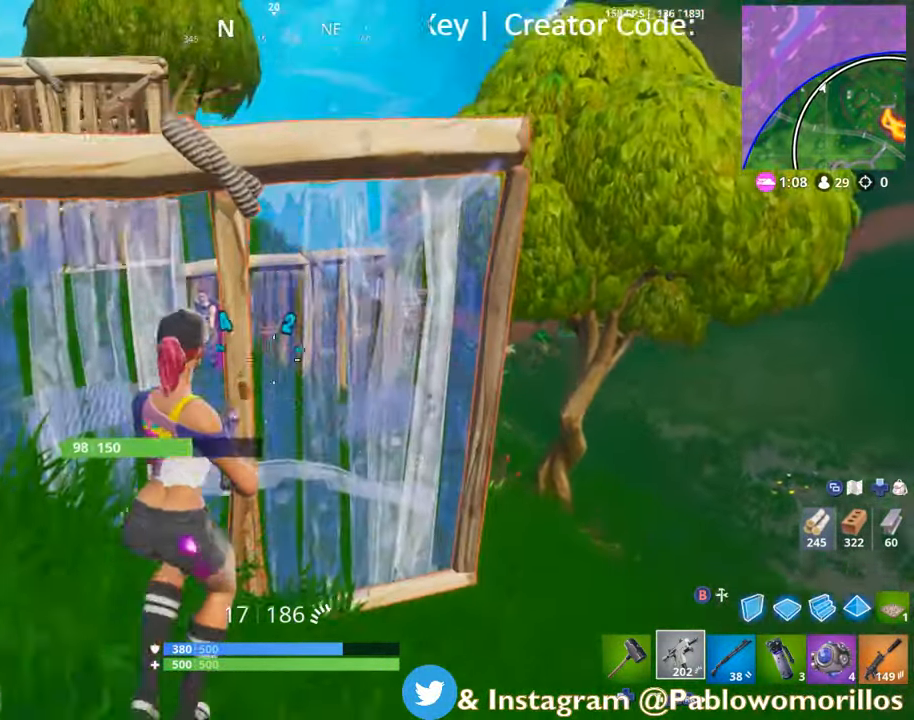
{"dt_ms": 500, "buttons": [], "left_stick": "right", "right_stick": "center", "events": [[133, "A", "up"], [150, "left_stick", "right"], [183, "right_stick", "left"], [266, "right_stick", "down-left"], [433, "right_stick", "center"]]}
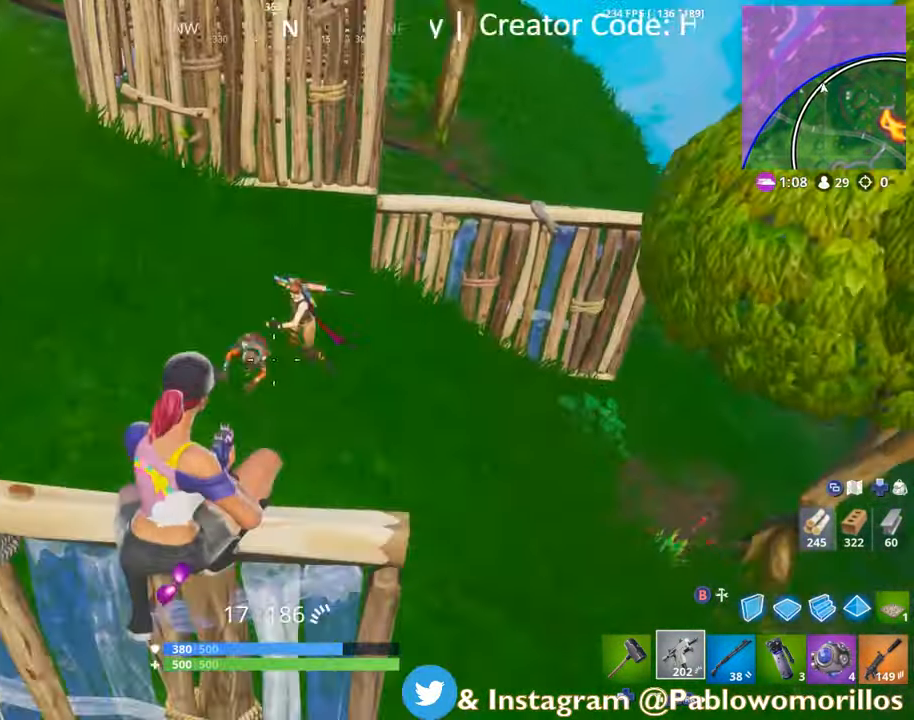
{"dt_ms": 500, "buttons": [], "left_stick": "right", "right_stick": "up-left", "events": [[83, "right_stick", "up-left"], [166, "R2", "down"], [283, "right_stick", "center"], [316, "R2", "up"], [416, "right_stick", "up-left"]]}
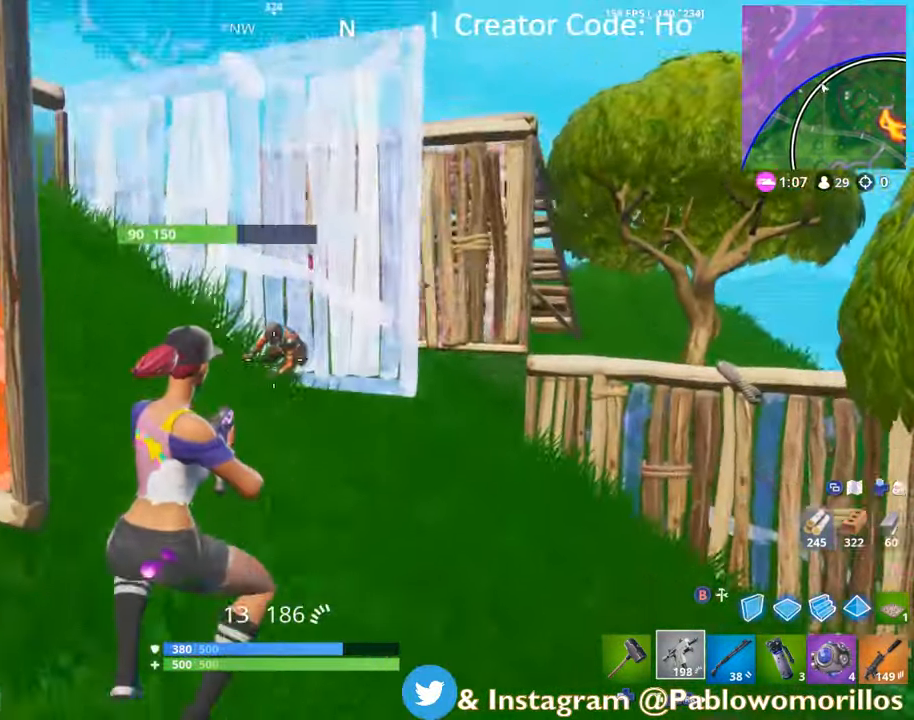
{"dt_ms": 500, "buttons": [], "left_stick": "up", "right_stick": "up-left", "events": [[66, "left_stick", "up-right"], [116, "right_stick", "center"], [416, "left_stick", "up"], [416, "right_stick", "up-left"]]}
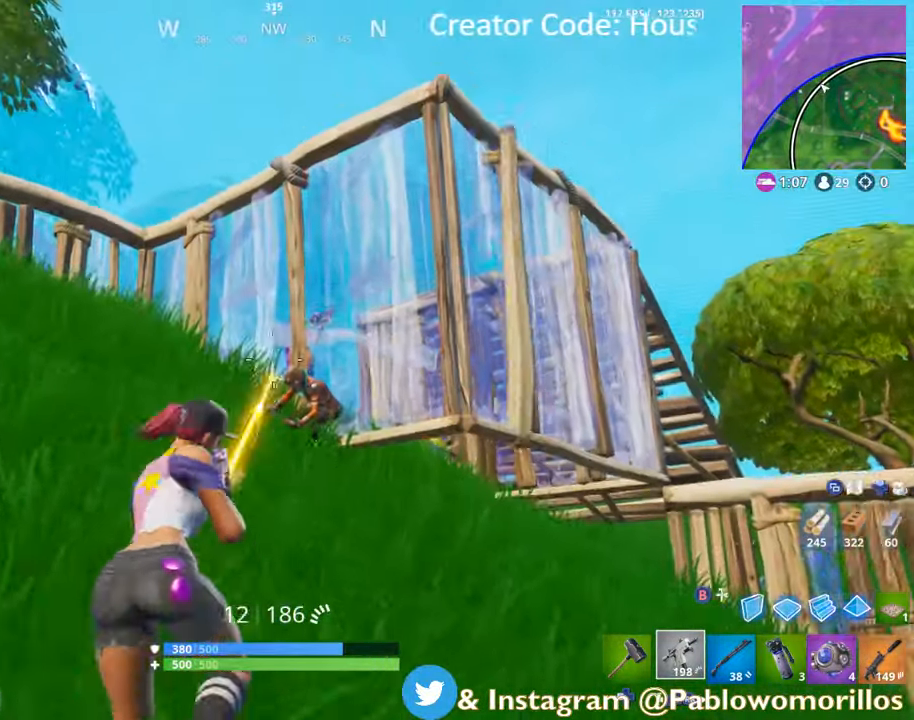
{"dt_ms": 500, "buttons": ["L2", "R2"], "left_stick": "up-left", "right_stick": "down", "events": [[16, "L2", "down"], [16, "R2", "down"], [66, "right_stick", "center"], [200, "R2", "up"], [200, "right_stick", "down"], [233, "L2", "up"], [233, "left_stick", "up-right"], [250, "right_stick", "center"], [283, "L2", "down"], [417, "R2", "down"], [417, "left_stick", "up-left"], [483, "right_stick", "down"]]}
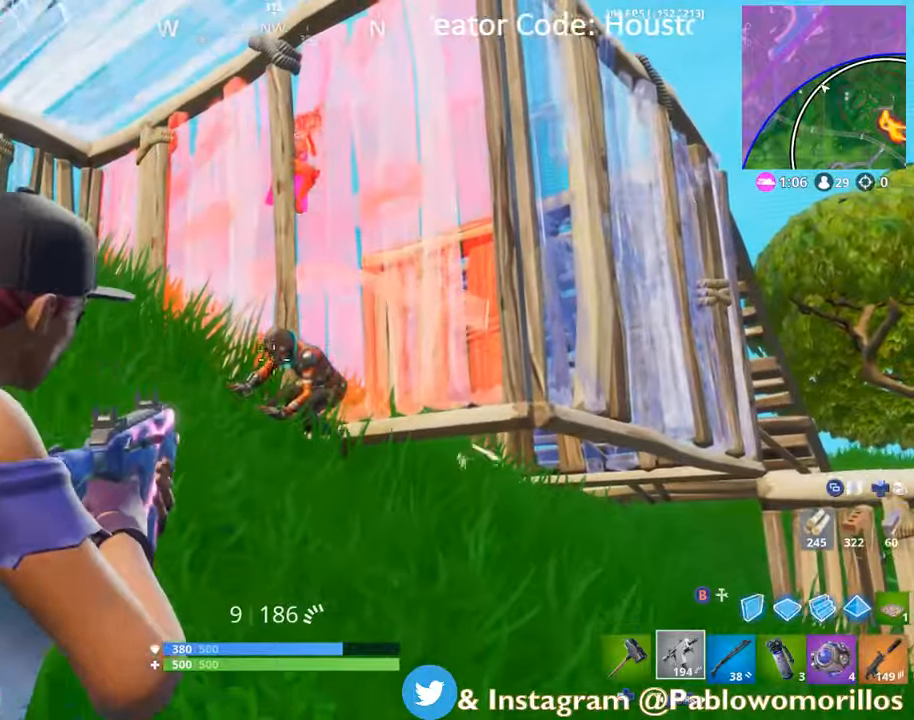
{"dt_ms": 500, "buttons": ["L2", "R2"], "left_stick": "down", "right_stick": "center"}
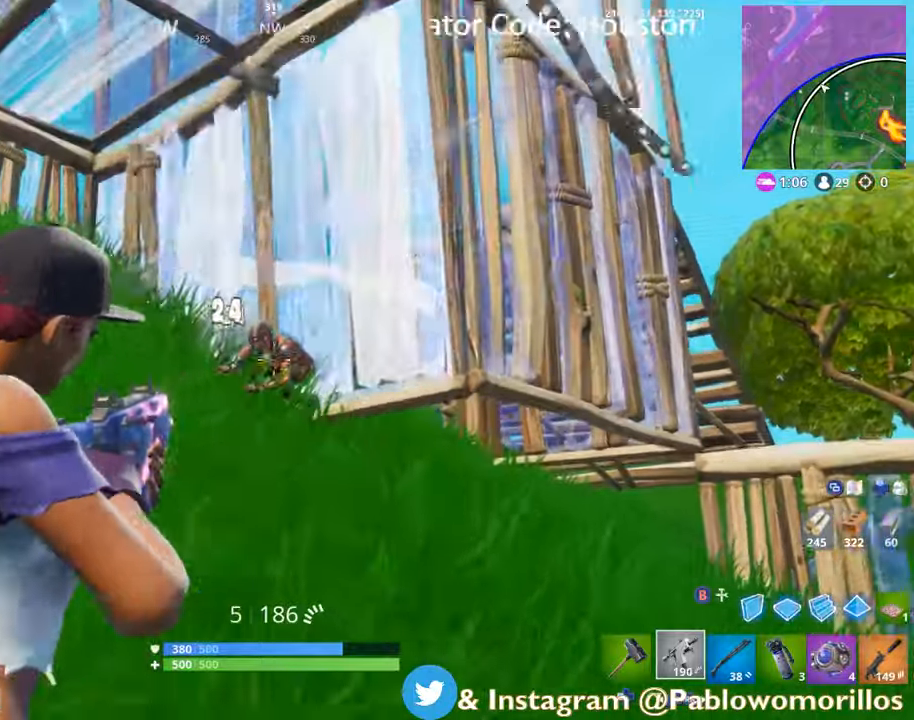
{"dt_ms": 500, "buttons": [], "left_stick": "down-left", "right_stick": "center", "events": [[17, "left_stick", "down-left"], [83, "L2", "up"], [117, "R2", "up"], [150, "L2", "down"], [150, "R2", "down"], [250, "L2", "up"], [250, "R2", "up"], [283, "R2", "down"], [383, "A", "down"], [383, "R2", "up"], [500, "A", "up"]]}
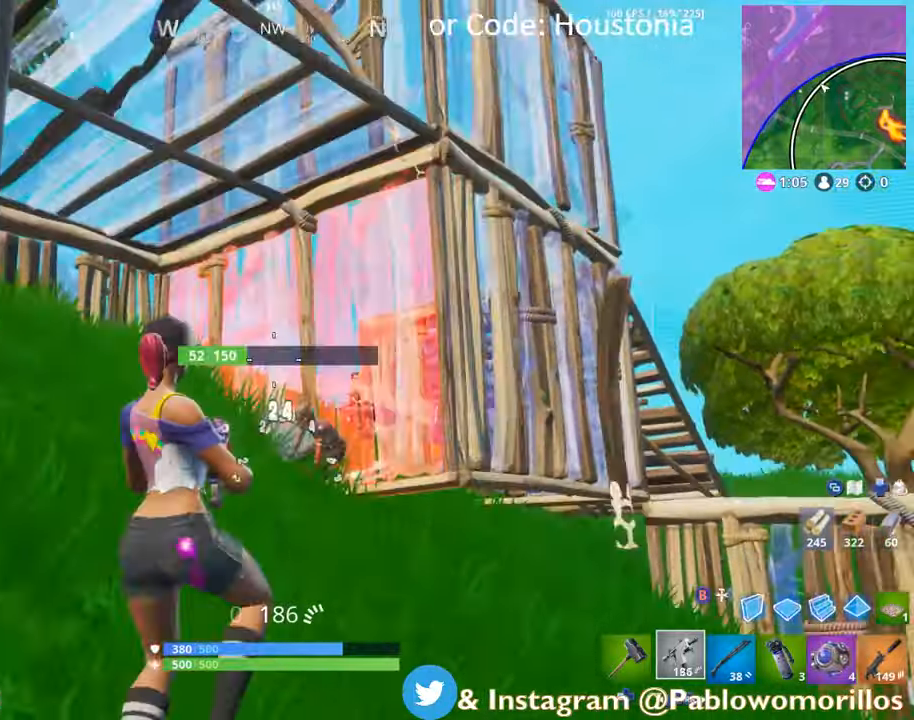
{"dt_ms": 500, "buttons": [], "left_stick": "left", "right_stick": "center", "events": [[100, "right_stick", "down-left"], [117, "left_stick", "up-left"], [250, "right_stick", "center"], [283, "L1", "down"], [317, "L3", "down"], [383, "B", "down"], [383, "L1", "up"], [417, "L3", "up"], [417, "left_stick", "left"], [483, "B", "up"]]}
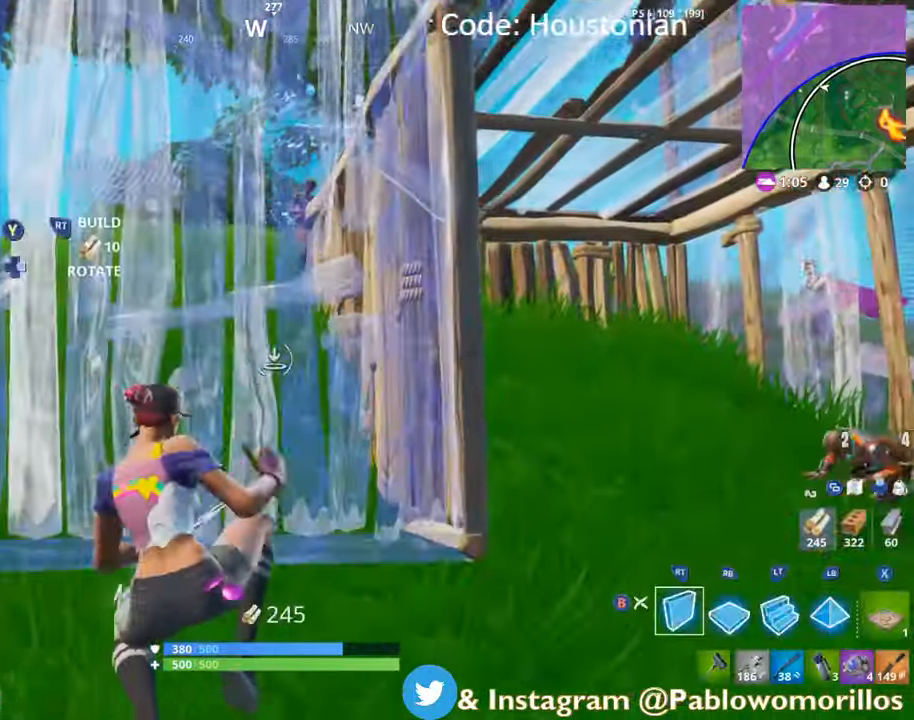
{"dt_ms": 500, "buttons": [], "left_stick": "down", "right_stick": "center", "events": [[17, "R2", "down"], [83, "right_stick", "up"], [233, "right_stick", "center"], [283, "R2", "up"], [350, "right_stick", "up-right"], [400, "A", "down"], [400, "left_stick", "down"], [400, "right_stick", "center"], [450, "A", "up"]]}
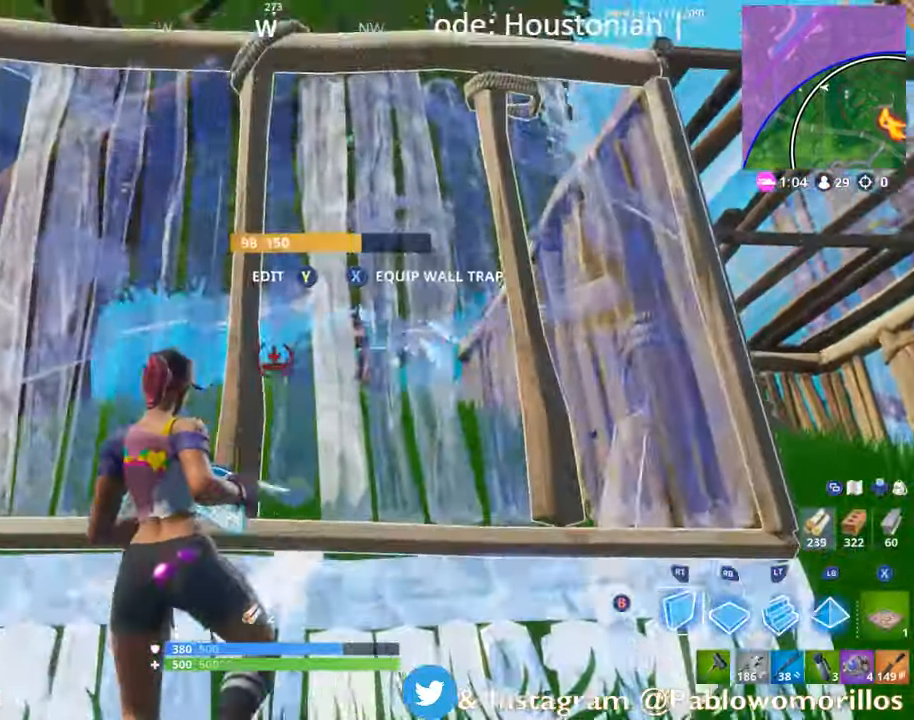
{"dt_ms": 500, "buttons": [], "left_stick": "right", "right_stick": "center", "events": [[17, "right_stick", "down"], [33, "left_stick", "down-right"], [217, "R1", "down"], [217, "left_stick", "right"], [317, "right_stick", "left"], [350, "R1", "up"], [450, "right_stick", "center"]]}
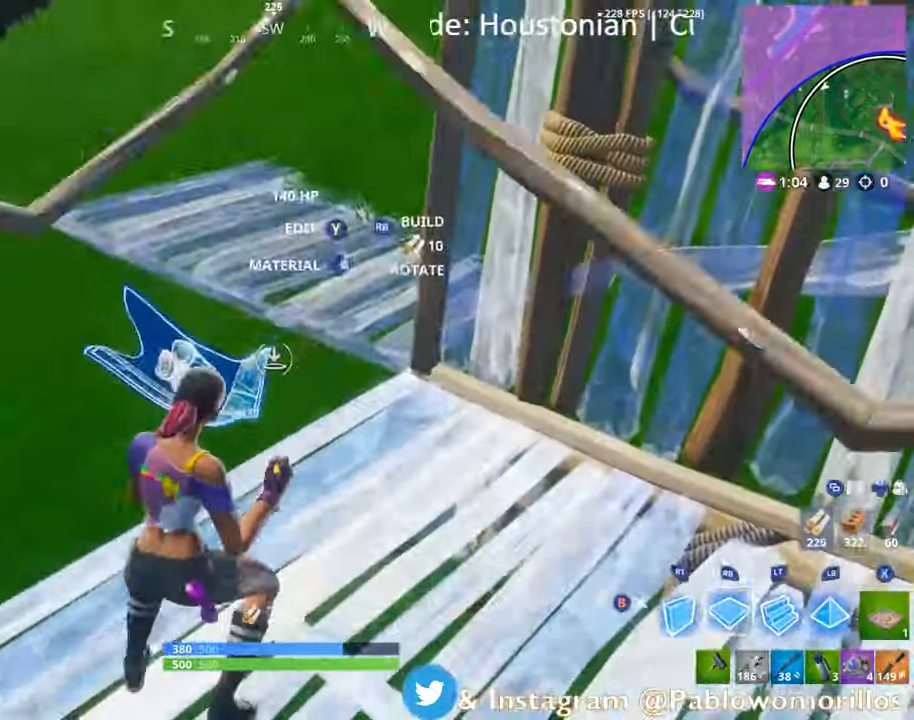
{"dt_ms": 500, "buttons": ["R2"], "left_stick": "down-right", "right_stick": "center", "events": [[83, "R2", "down"], [100, "right_stick", "right"], [133, "left_stick", "down"], [217, "right_stick", "center"], [283, "A", "down"], [317, "R2", "up"], [350, "left_stick", "down-right"], [383, "A", "up"], [450, "R2", "down"]]}
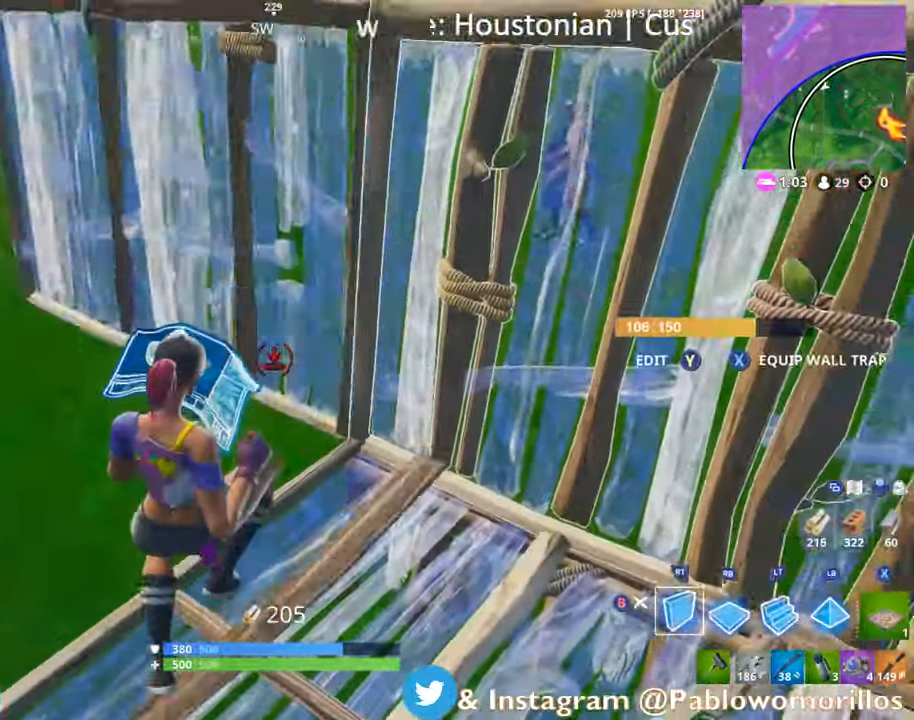
{"dt_ms": 500, "buttons": ["L2"], "left_stick": "up", "right_stick": "up-right", "events": [[100, "right_stick", "up-right"], [117, "L2", "down"], [117, "left_stick", "up"], [150, "right_stick", "up"], [250, "right_stick", "center"], [317, "right_stick", "up-right"], [483, "R2", "up"]]}
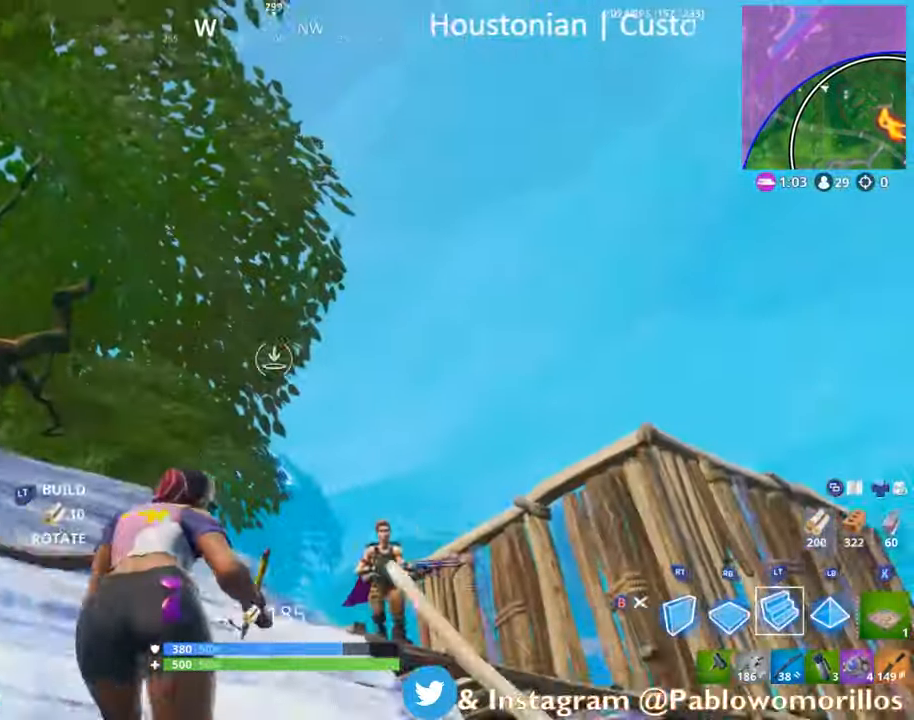
{"dt_ms": 500, "buttons": ["R2"], "left_stick": "down", "right_stick": "center", "events": [[17, "left_stick", "up-left"], [17, "right_stick", "center"], [183, "right_stick", "down"], [283, "R2", "down"], [317, "L2", "up"], [317, "right_stick", "right"], [350, "left_stick", "left"], [383, "right_stick", "down-right"], [483, "left_stick", "down"], [483, "right_stick", "center"]]}
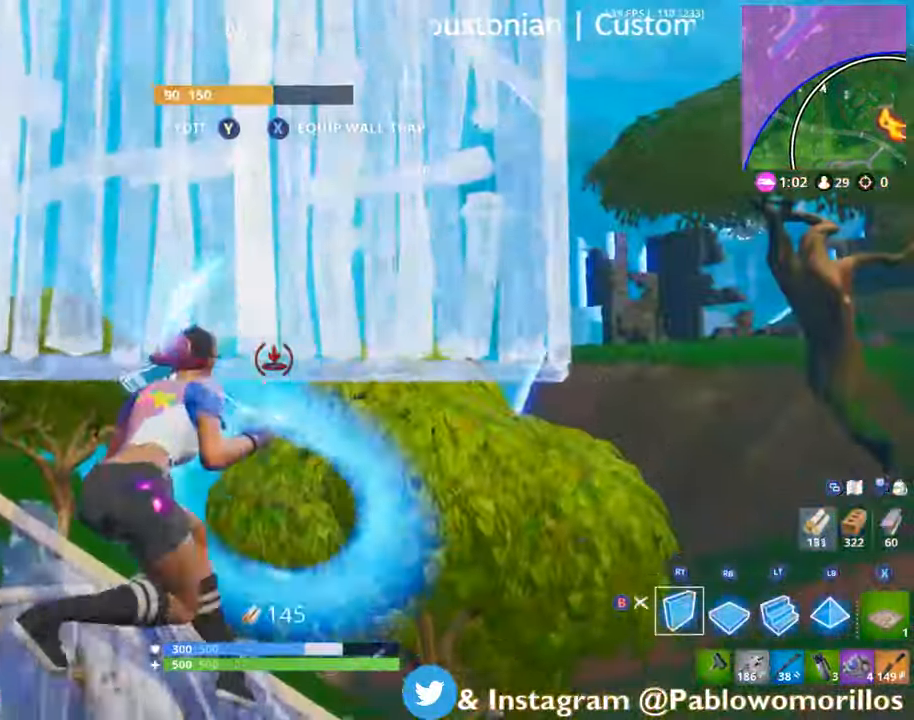
{"dt_ms": 500, "buttons": ["A"], "left_stick": "right", "right_stick": "center", "events": [[83, "A", "down"], [117, "left_stick", "down-right"], [150, "R2", "up"], [183, "A", "up"], [217, "right_stick", "down-left"], [283, "R1", "down"], [350, "left_stick", "right"], [383, "right_stick", "center"], [467, "A", "down"], [467, "R1", "up"]]}
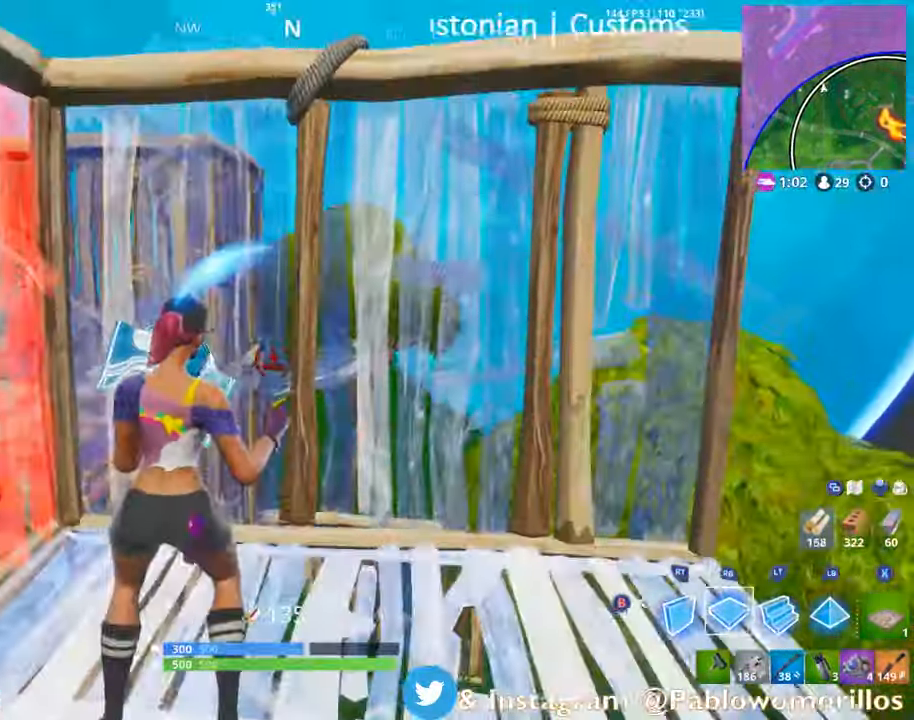
{"dt_ms": 500, "buttons": ["R2"], "left_stick": "right", "right_stick": "up-left", "events": [[50, "A", "up"], [117, "L2", "down"], [117, "left_stick", "up-right"], [183, "right_stick", "left"], [283, "right_stick", "center"], [367, "right_stick", "left"], [383, "R2", "down"], [433, "L2", "up"], [467, "left_stick", "right"], [467, "right_stick", "up-left"]]}
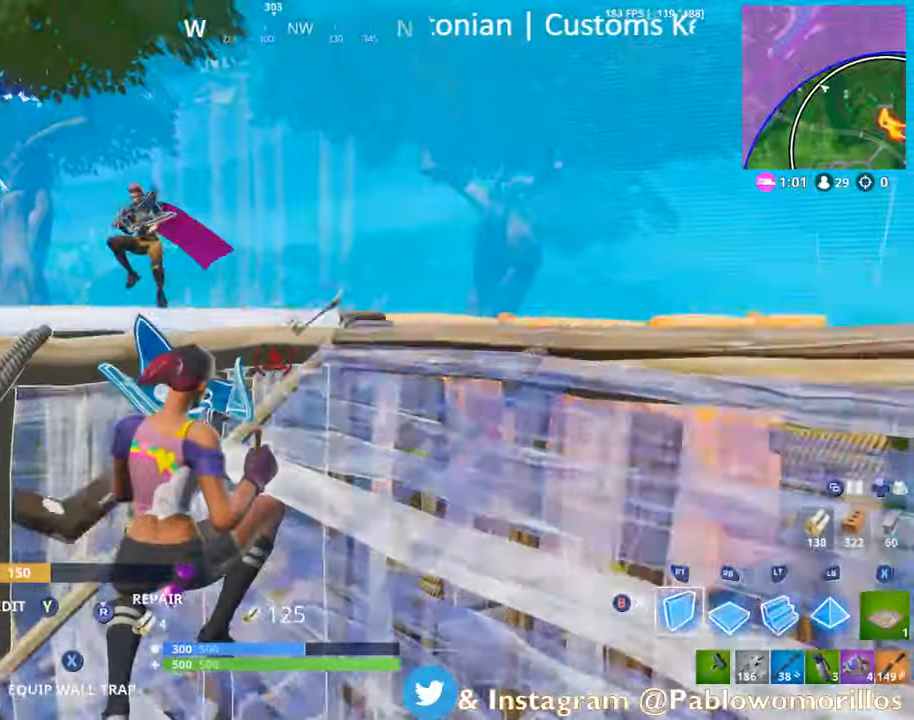
{"dt_ms": 500, "buttons": ["R2"], "left_stick": "right", "right_stick": "down-left", "events": [[100, "right_stick", "center"], [250, "A", "down"], [384, "A", "up"], [467, "right_stick", "down-left"]]}
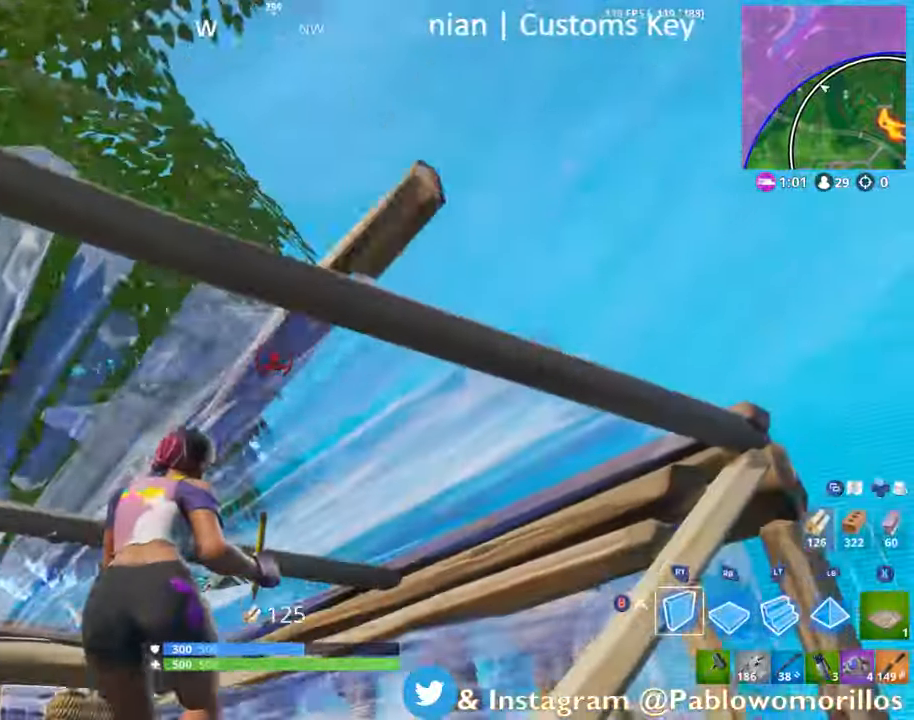
{"dt_ms": 500, "buttons": ["L1", "L3"], "left_stick": "left", "right_stick": "left", "events": [[117, "L2", "down"], [134, "left_stick", "up"], [200, "right_stick", "center"], [300, "R2", "up"], [334, "L2", "up"], [367, "R1", "down"], [367, "right_stick", "up-left"], [400, "L1", "down"], [400, "L3", "down"], [400, "left_stick", "left"], [434, "R1", "up"], [434, "right_stick", "left"]]}
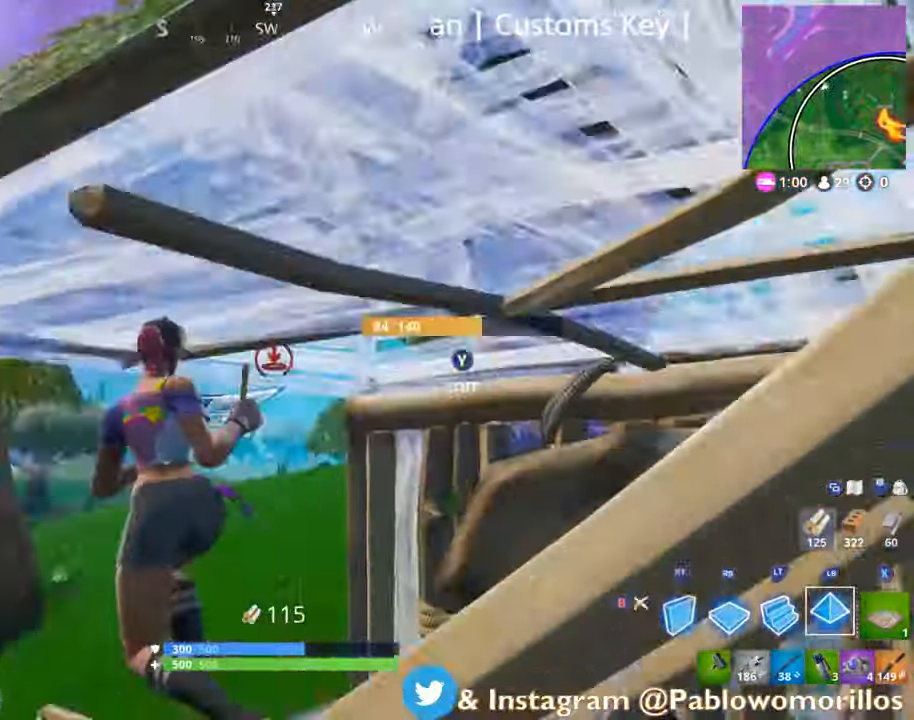
{"dt_ms": 500, "buttons": ["R2"], "left_stick": "down-left", "right_stick": "center", "events": [[17, "right_stick", "down-left"], [84, "R1", "down"], [150, "L1", "up"], [217, "L3", "up"], [217, "R1", "up"], [217, "left_stick", "up-left"], [250, "right_stick", "right"], [284, "R2", "down"], [450, "left_stick", "down-left"], [484, "right_stick", "center"]]}
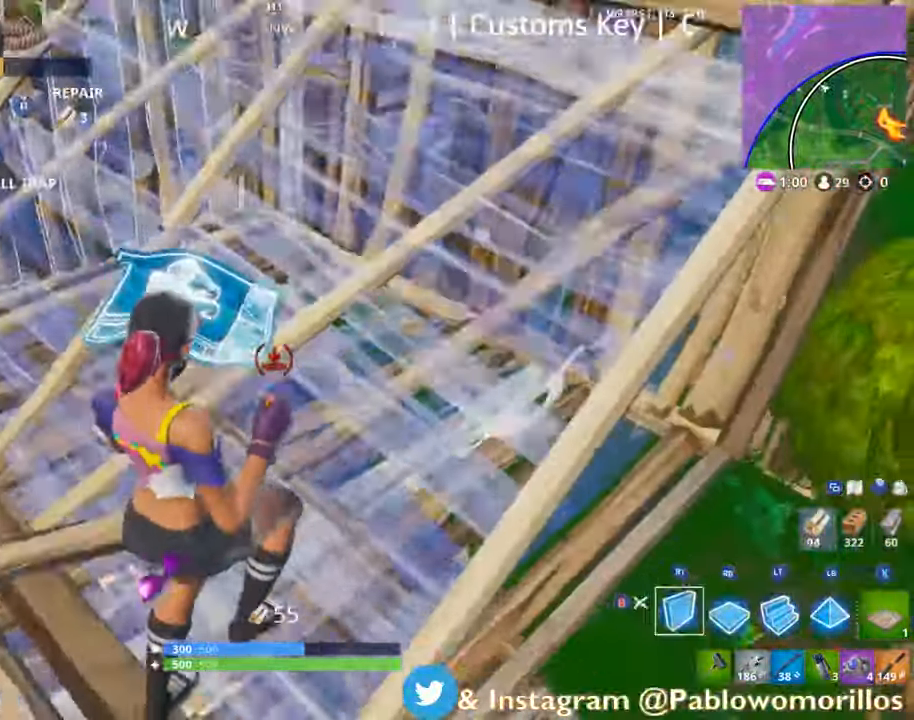
{"dt_ms": 500, "buttons": ["R1"], "left_stick": "up-right", "right_stick": "down-right", "events": [[17, "A", "down"], [17, "left_stick", "down"], [84, "L2", "down"], [84, "L3", "down"], [117, "A", "up"], [184, "R2", "up"], [217, "L2", "up"], [217, "right_stick", "down-right"], [250, "R1", "down"], [317, "L3", "up"], [317, "left_stick", "right"], [400, "left_stick", "up-right"]]}
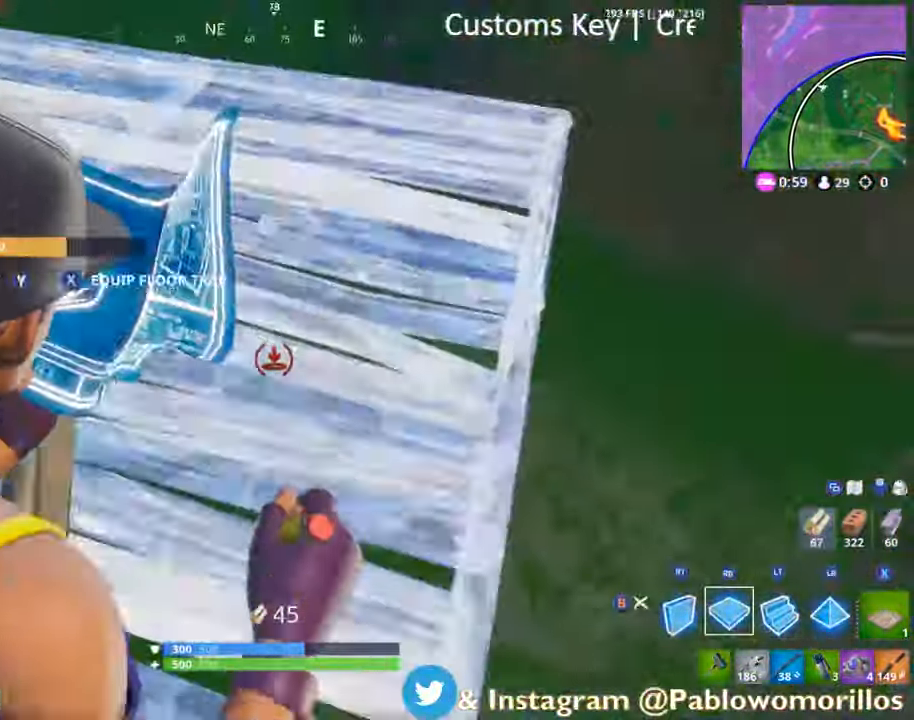
{"dt_ms": 500, "buttons": ["R2"], "left_stick": "right", "right_stick": "up-left", "events": [[50, "right_stick", "center"], [217, "R1", "up"], [284, "R2", "down"], [284, "right_stick", "up-left"], [317, "left_stick", "right"]]}
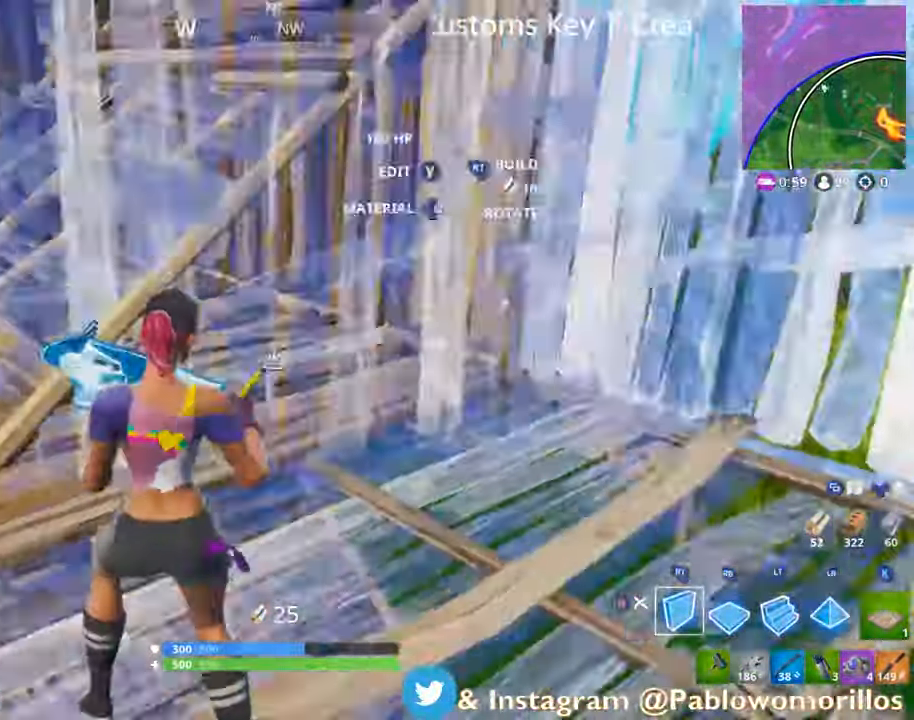
{"dt_ms": 500, "buttons": ["L2", "R2"], "left_stick": "up-right", "right_stick": "up-left", "events": [[50, "right_stick", "center"], [84, "A", "down"], [184, "A", "up"], [250, "right_stick", "up"], [300, "L2", "down"], [300, "left_stick", "up-right"], [300, "right_stick", "up-left"]]}
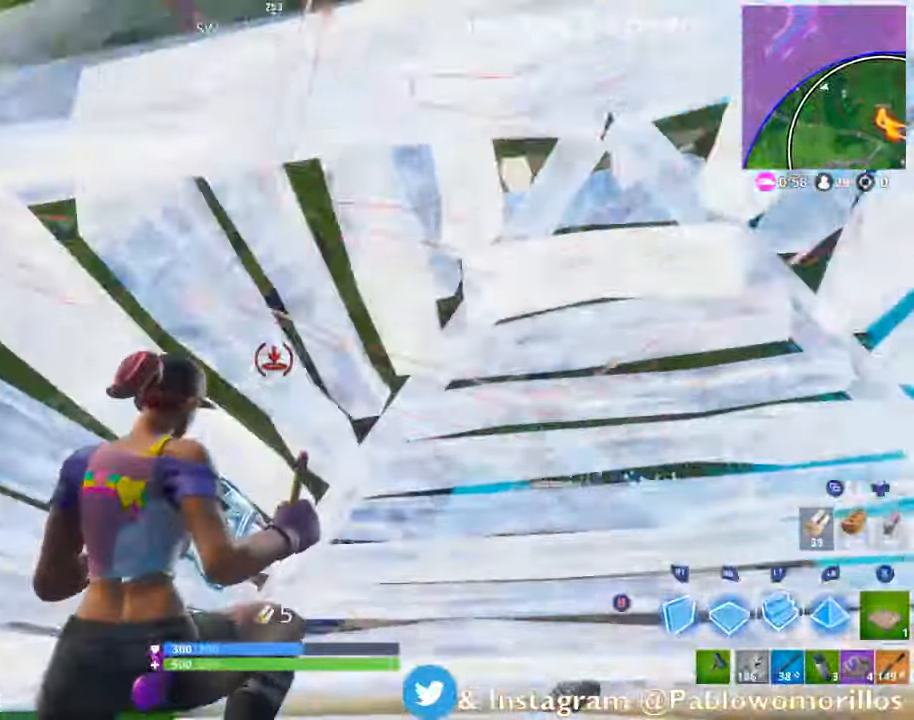
{"dt_ms": 500, "buttons": ["B"], "left_stick": "left", "right_stick": "center"}
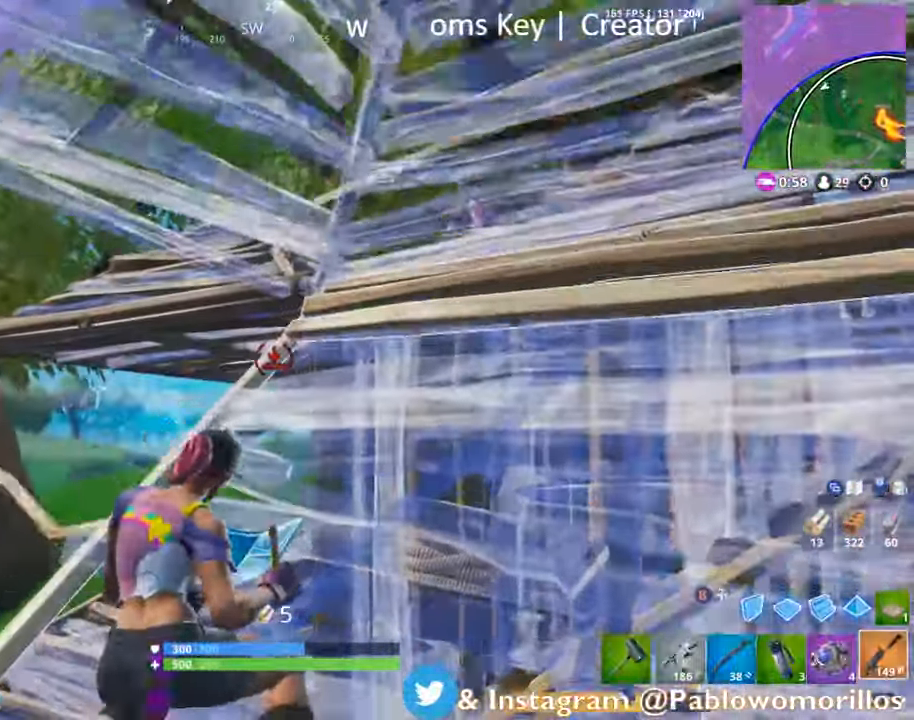
{"dt_ms": 1000, "buttons": ["R2"], "left_stick": "up", "right_stick": "center"}
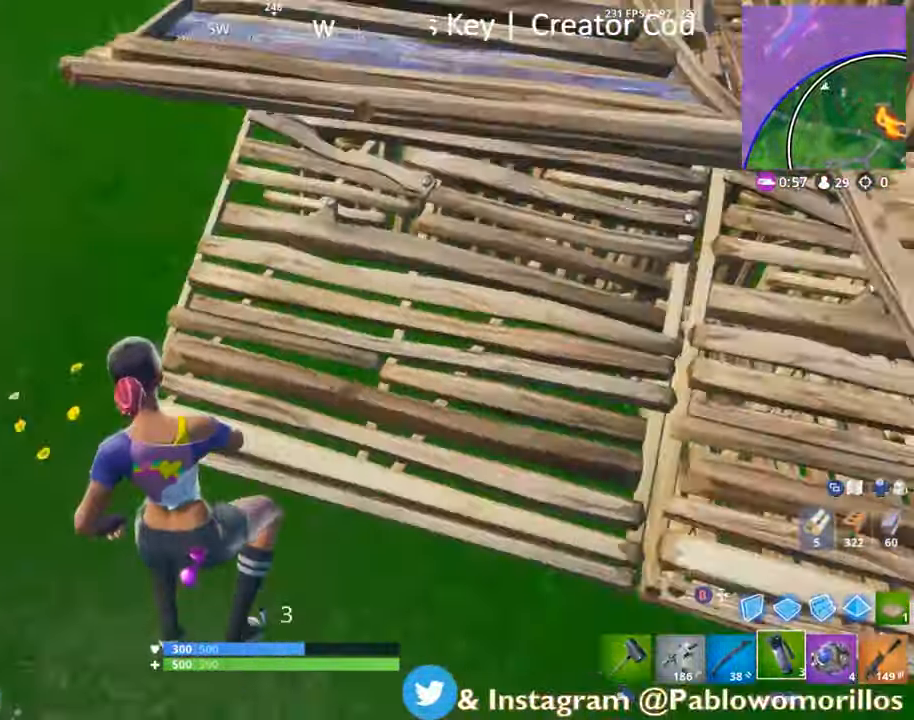
{"dt_ms": 500, "buttons": ["A"], "left_stick": "up-right", "right_stick": "center", "events": [[17, "right_stick", "right"], [117, "R2", "up"], [117, "right_stick", "center"], [217, "R2", "down"], [217, "right_stick", "up-right"], [317, "left_stick", "up-right"], [350, "R2", "up"], [350, "right_stick", "right"], [450, "right_stick", "center"], [484, "A", "down"]]}
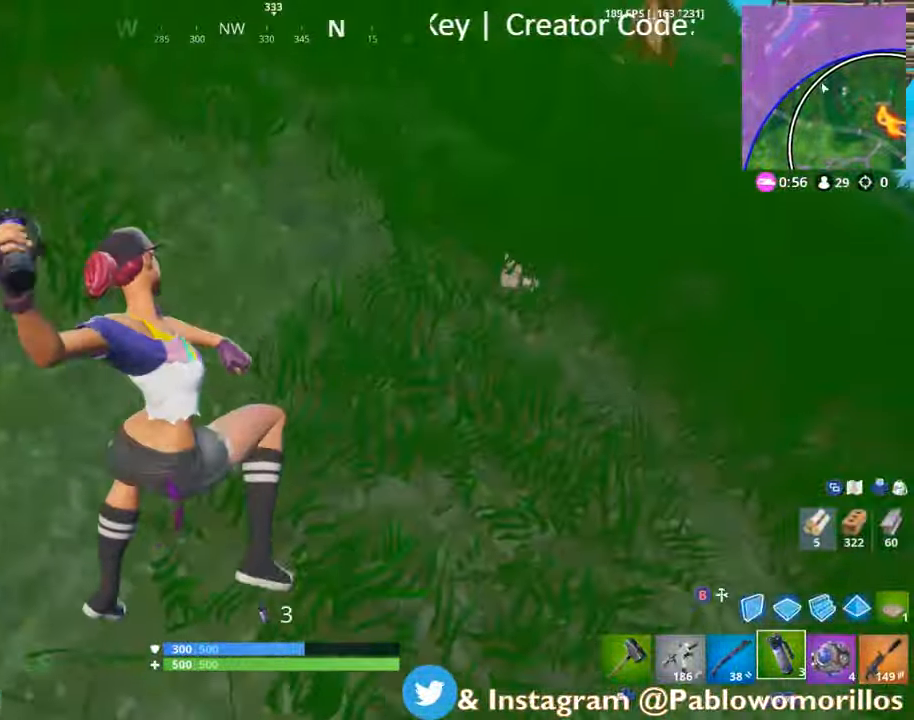
{"dt_ms": 500, "buttons": ["A"], "left_stick": "up-right", "right_stick": "center", "events": [[116, "A", "up"], [216, "right_stick", "up-left"], [333, "right_stick", "center"], [383, "A", "down"]]}
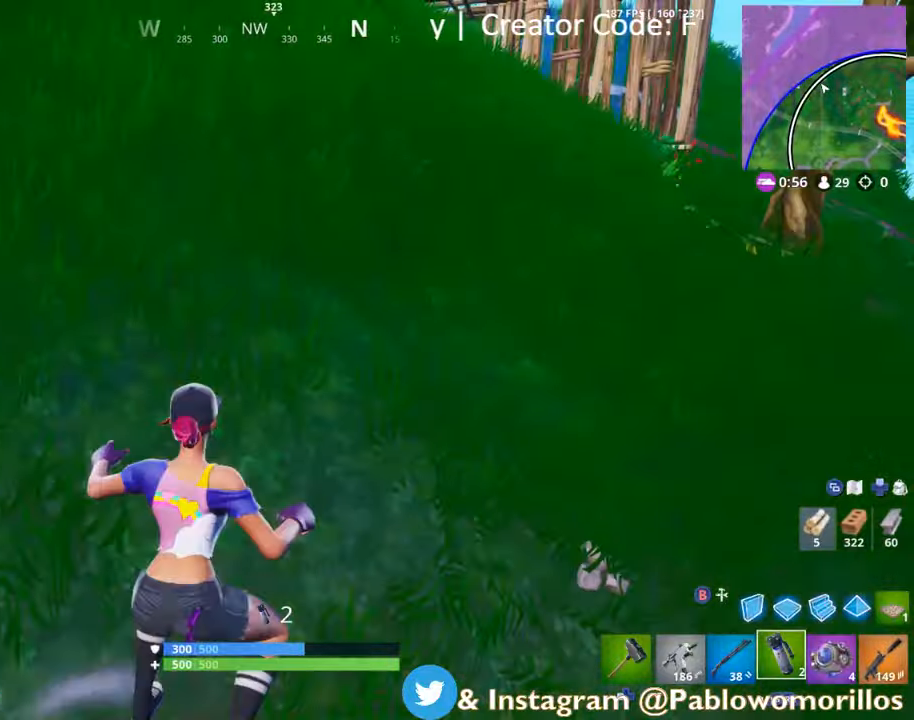
{"dt_ms": 500, "buttons": ["A"], "left_stick": "up", "right_stick": "center", "events": [[16, "A", "up"], [133, "right_stick", "up"], [216, "right_stick", "up-right"], [316, "right_stick", "center"], [433, "A", "down"], [450, "left_stick", "up"]]}
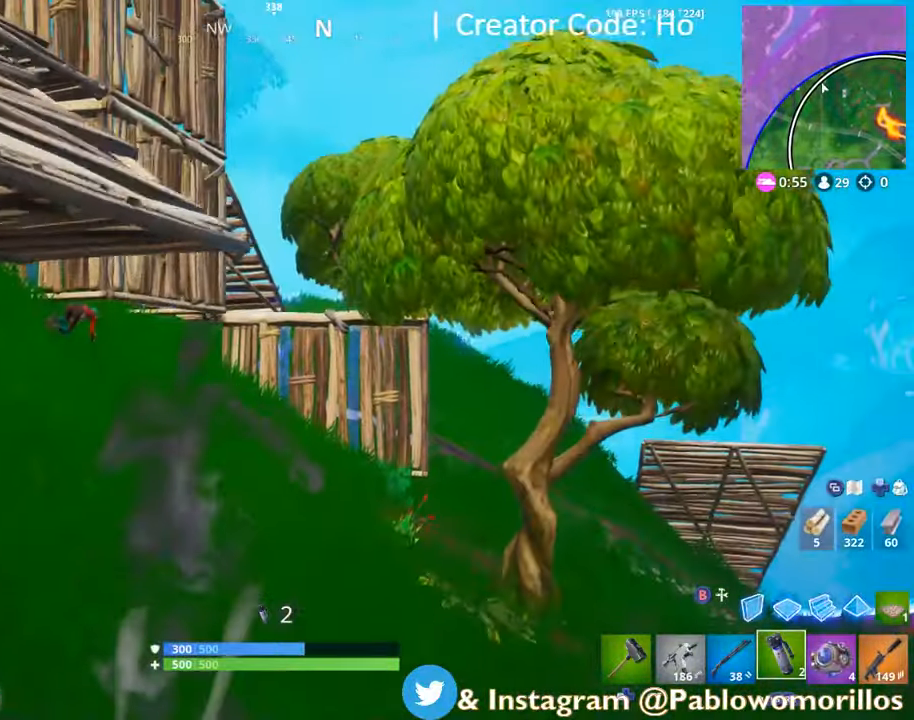
{"dt_ms": 500, "buttons": ["A"], "left_stick": "up-left", "right_stick": "center", "events": [[50, "A", "up"], [83, "right_stick", "down-left"], [283, "left_stick", "up-left"], [300, "right_stick", "center"], [433, "A", "down"]]}
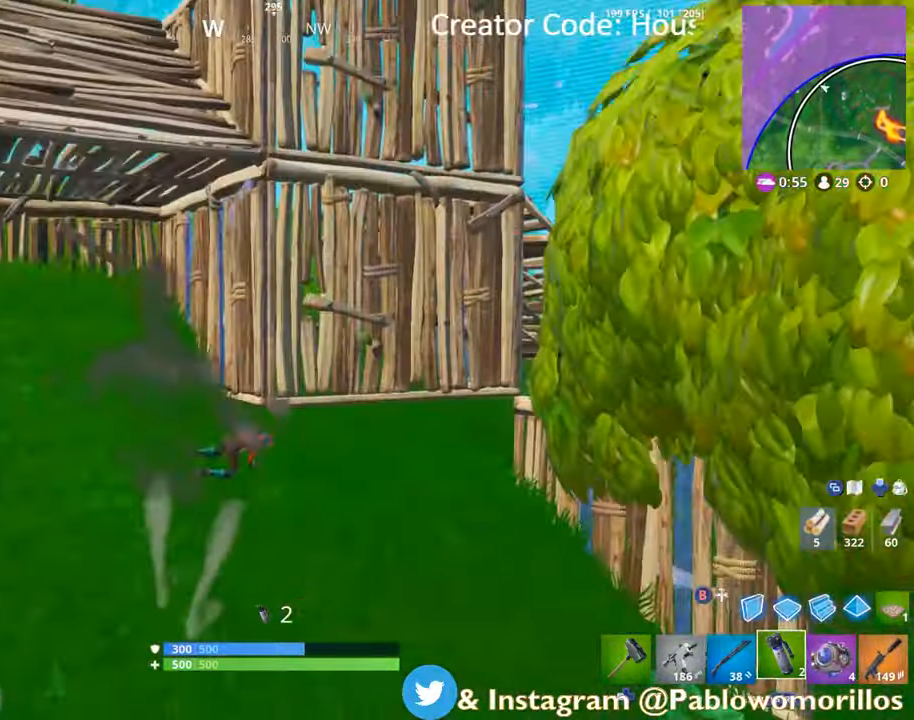
{"dt_ms": 500, "buttons": [], "left_stick": "up-right", "right_stick": "center", "events": [[83, "A", "up"], [333, "left_stick", "up-right"], [383, "right_stick", "right"], [483, "right_stick", "center"]]}